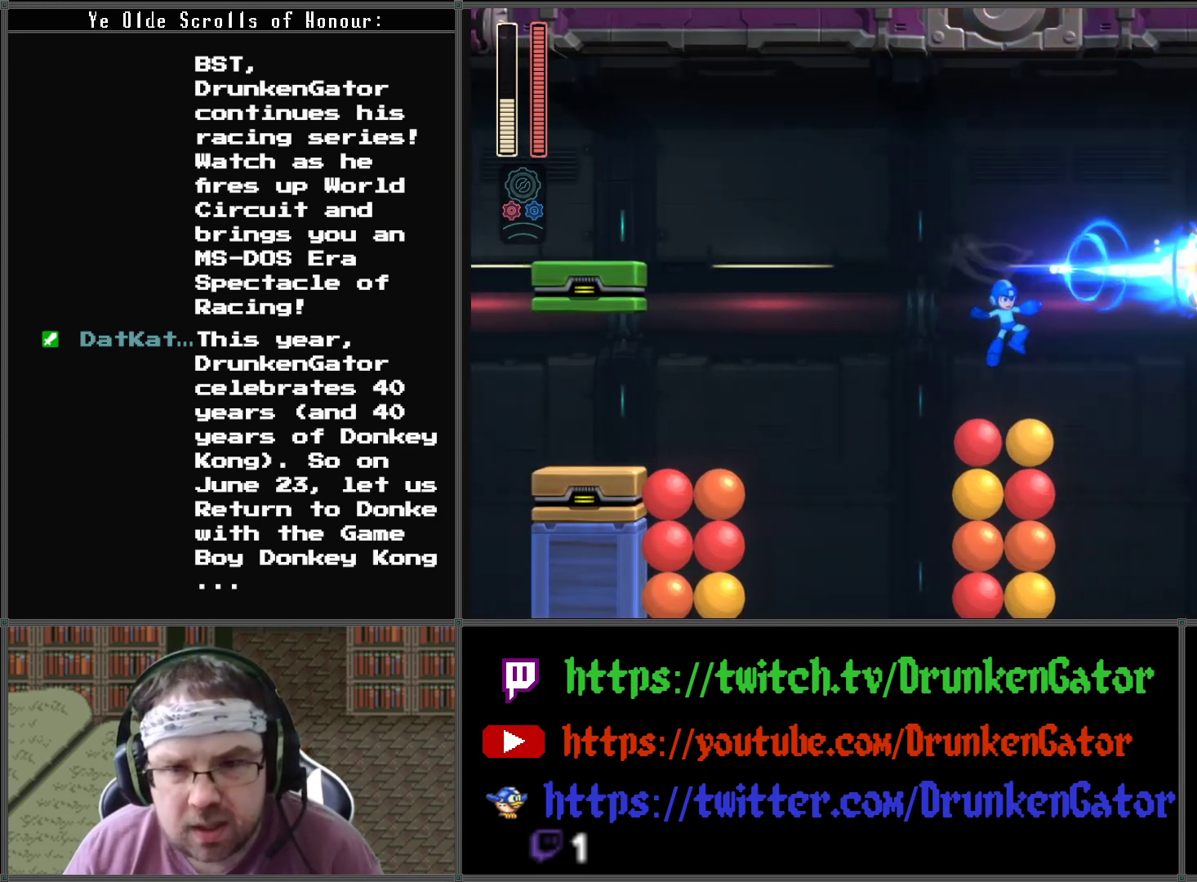
Gameplay with a controller (Xbox layout); each line is a JSON object with the inputs held at the frame after it. "events" lists button and stick changes between this image and that frame as [ms after this image, input, new state], when the widget could be followed in between.
{"buttons": ["A"], "left_stick": "center", "right_stick": "center", "events": [[33, "X", "up"], [167, "A", "down"]]}
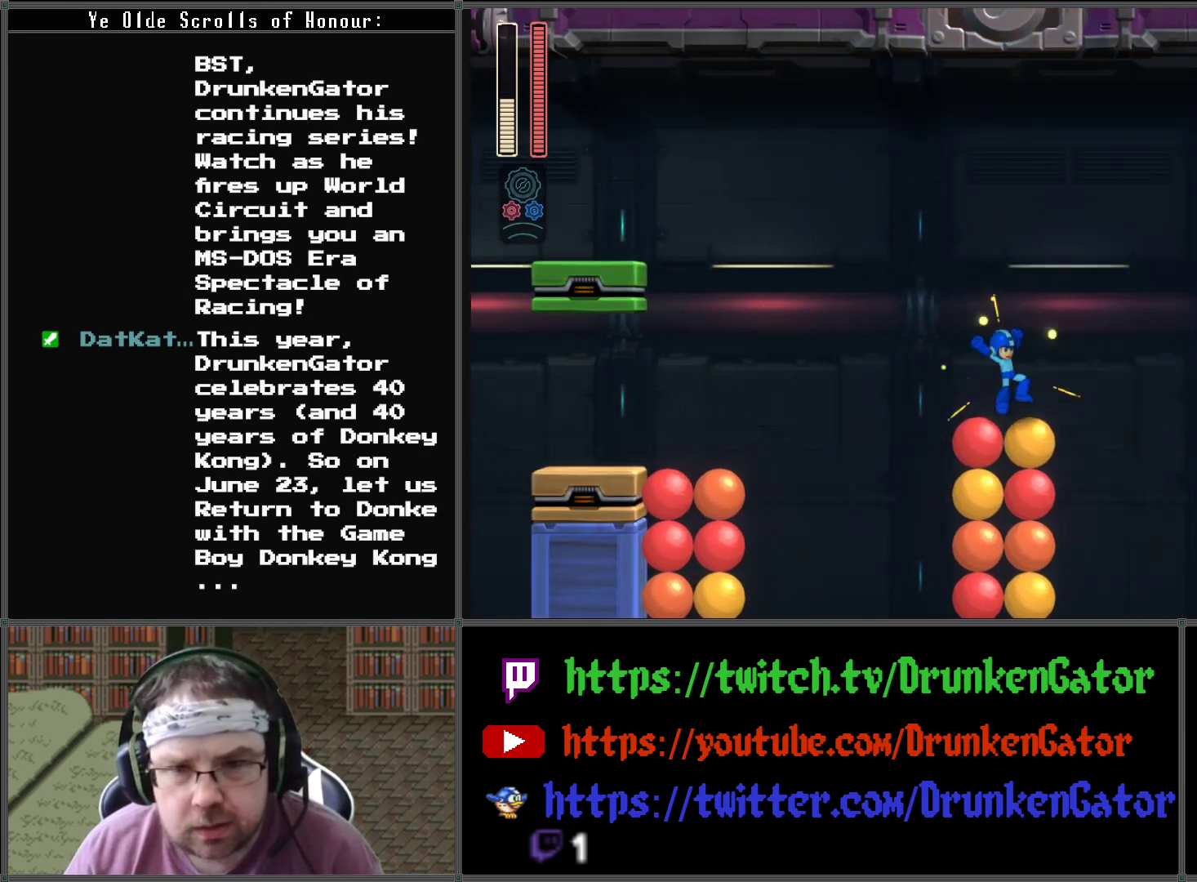
{"buttons": ["A"], "left_stick": "center", "right_stick": "center", "events": [[33, "DPAD_RIGHT", "down"], [167, "DPAD_RIGHT", "up"], [333, "DPAD_LEFT", "down"], [433, "DPAD_LEFT", "up"]]}
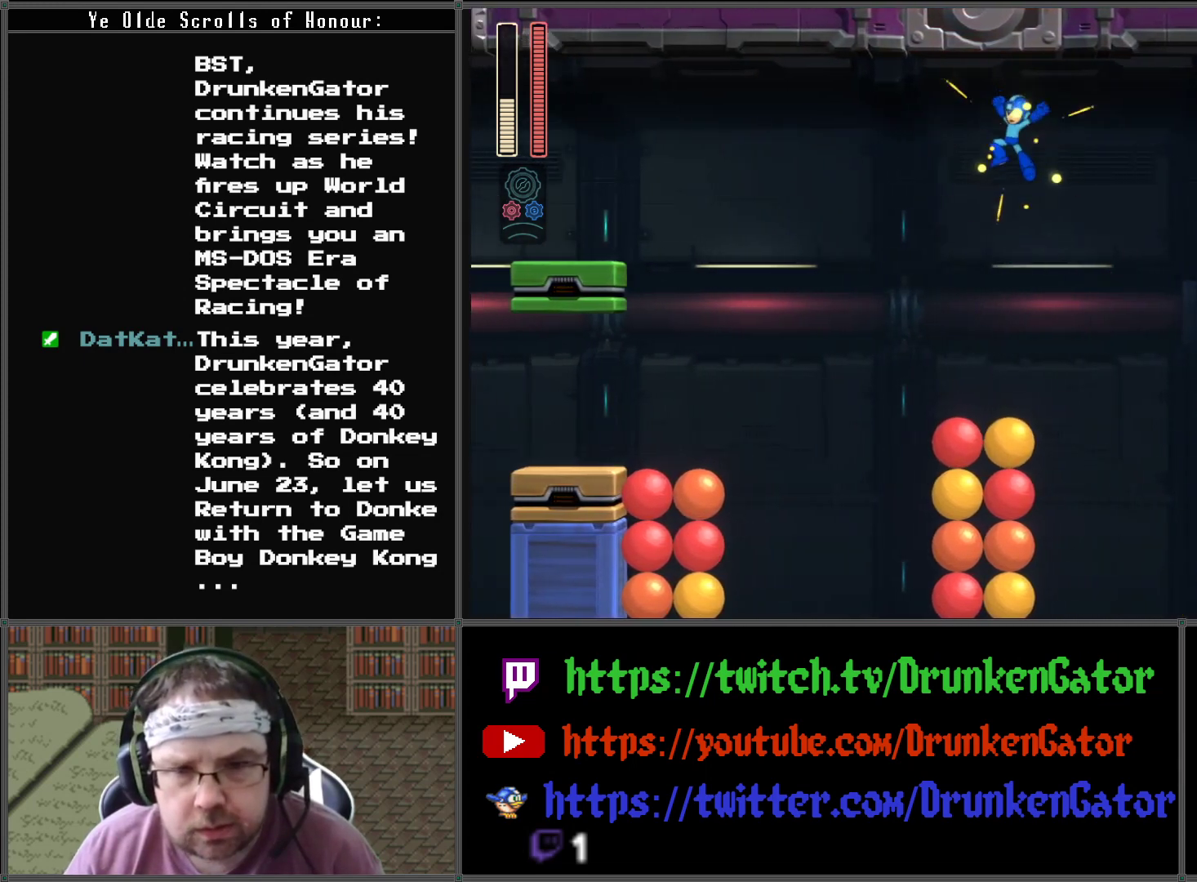
{"buttons": ["A", "DPAD_RIGHT"], "left_stick": "center", "right_stick": "center", "events": [[233, "DPAD_RIGHT", "down"]]}
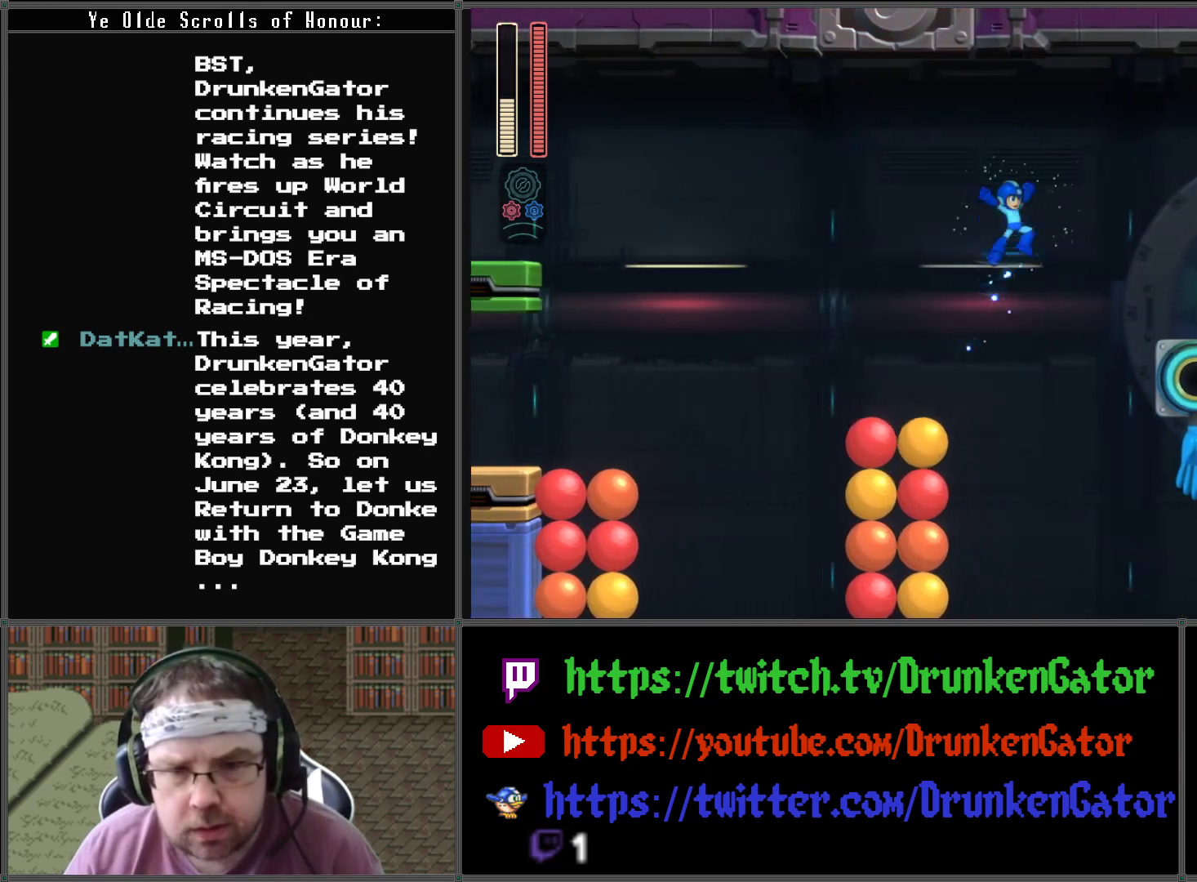
{"buttons": ["DPAD_RIGHT"], "left_stick": "center", "right_stick": "center", "events": [[233, "A", "up"]]}
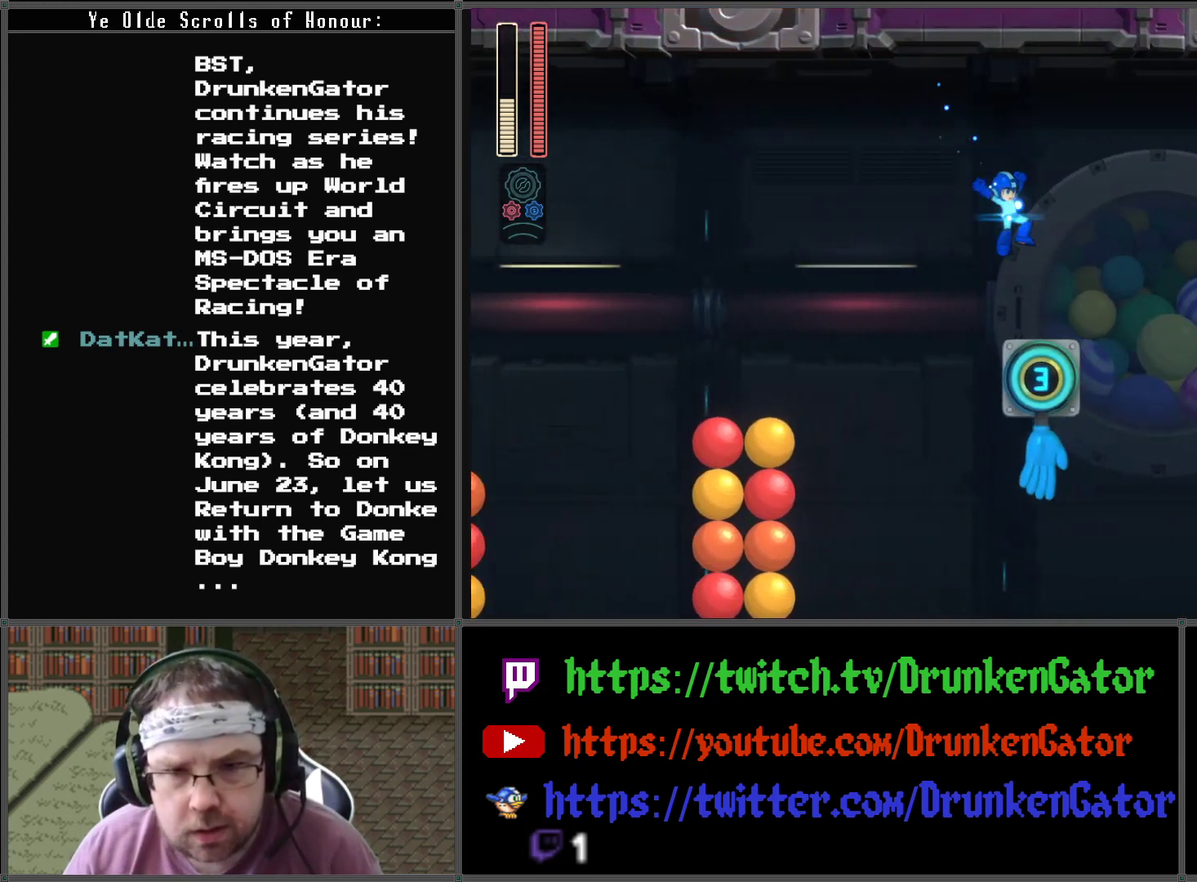
{"buttons": ["DPAD_RIGHT"], "left_stick": "center", "right_stick": "center", "events": [[200, "A", "down"], [367, "A", "up"]]}
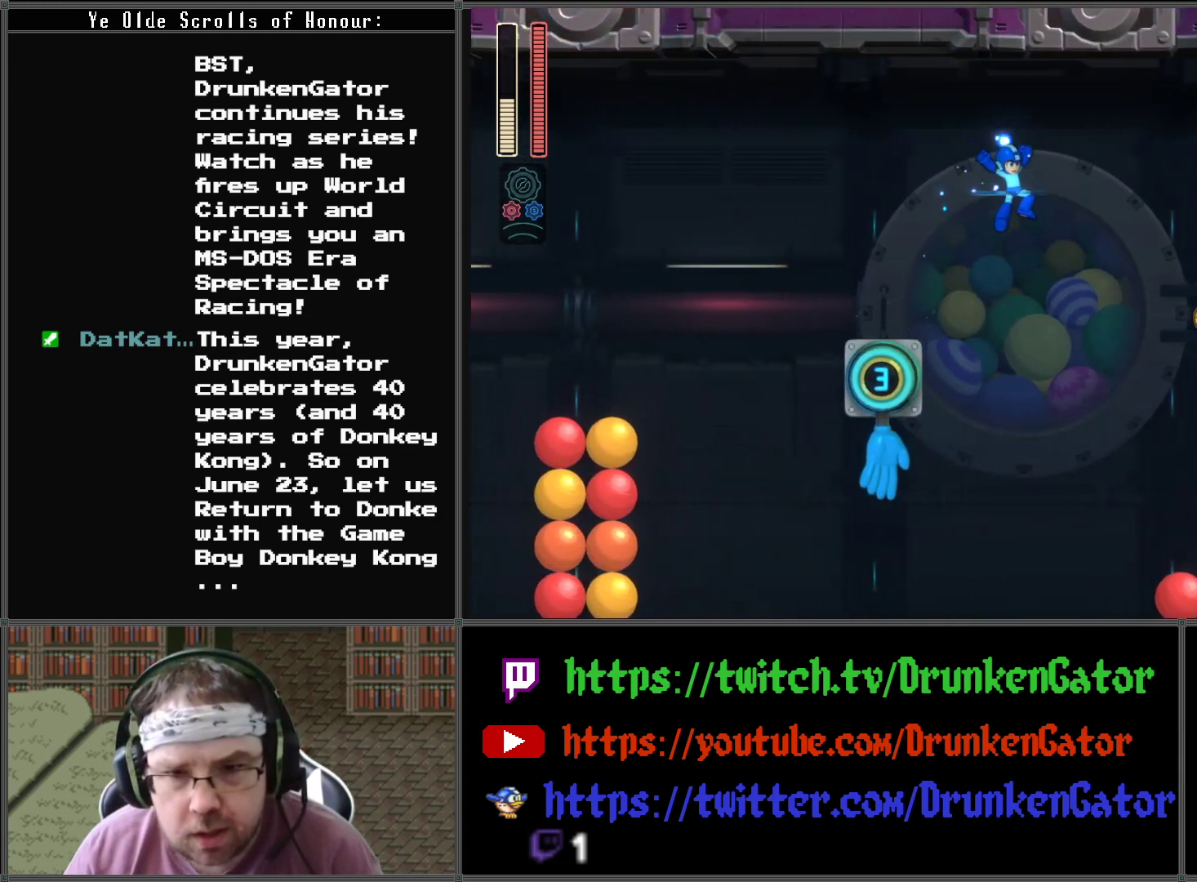
{"buttons": ["DPAD_RIGHT"], "left_stick": "center", "right_stick": "center", "events": [[233, "X", "down"], [433, "X", "up"]]}
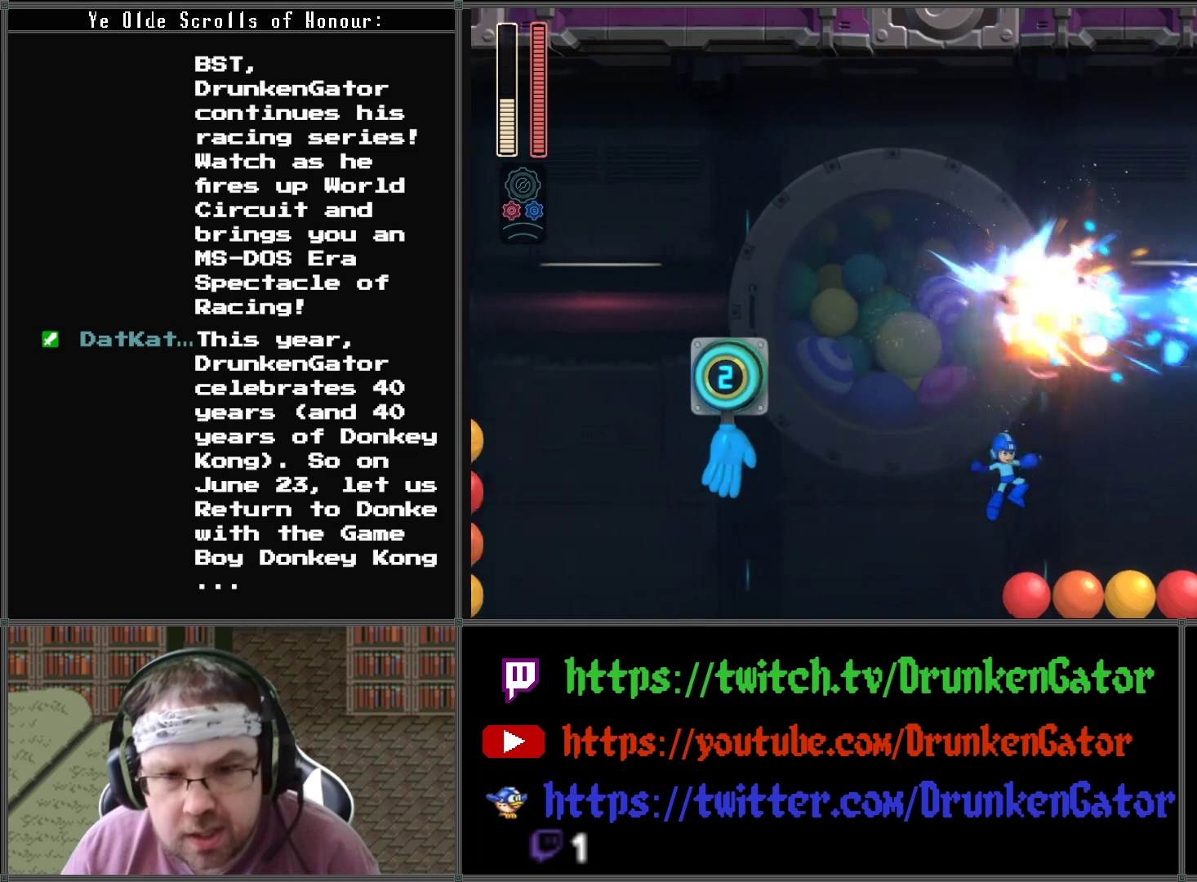
{"buttons": ["A", "DPAD_RIGHT"], "left_stick": "center", "right_stick": "center", "events": [[33, "A", "down"], [300, "DPAD_RIGHT", "up"], [467, "DPAD_RIGHT", "down"]]}
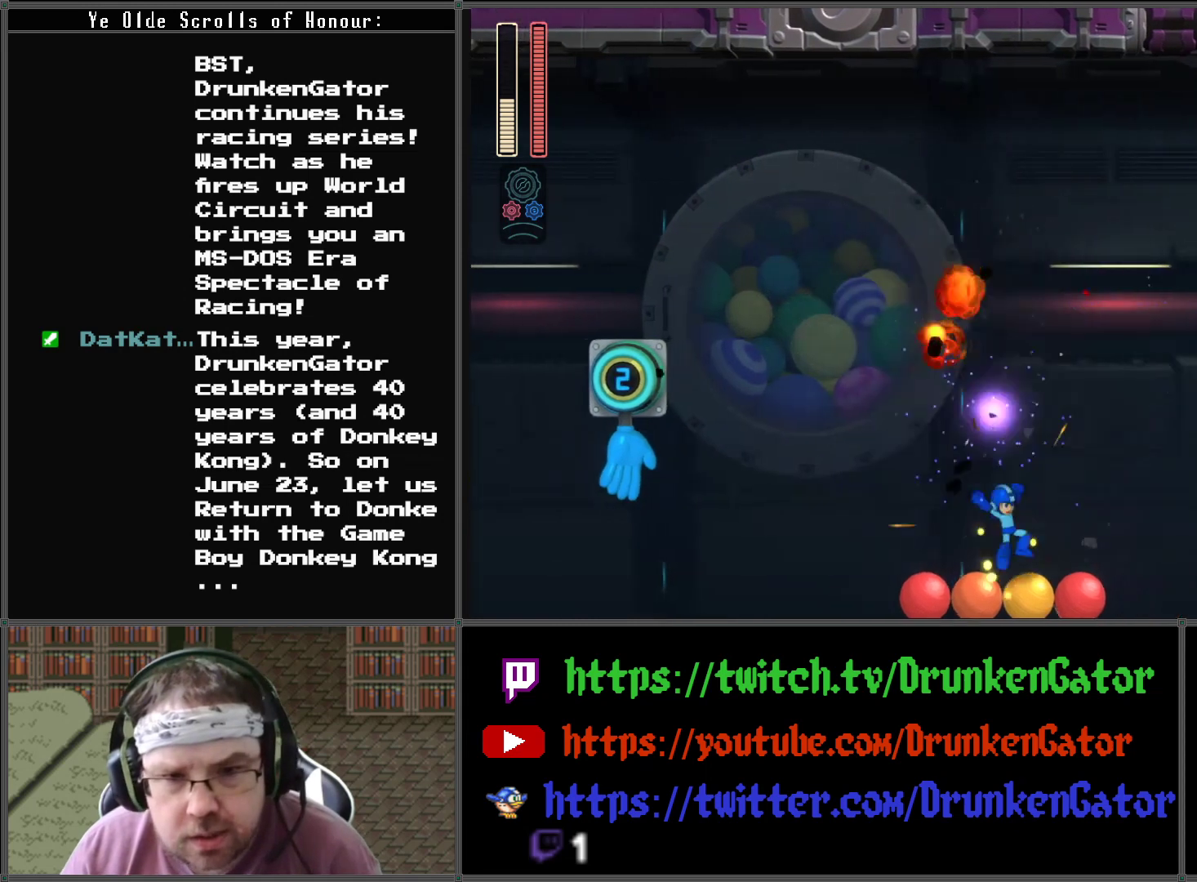
{"buttons": ["A"], "left_stick": "center", "right_stick": "center", "events": [[167, "DPAD_RIGHT", "up"]]}
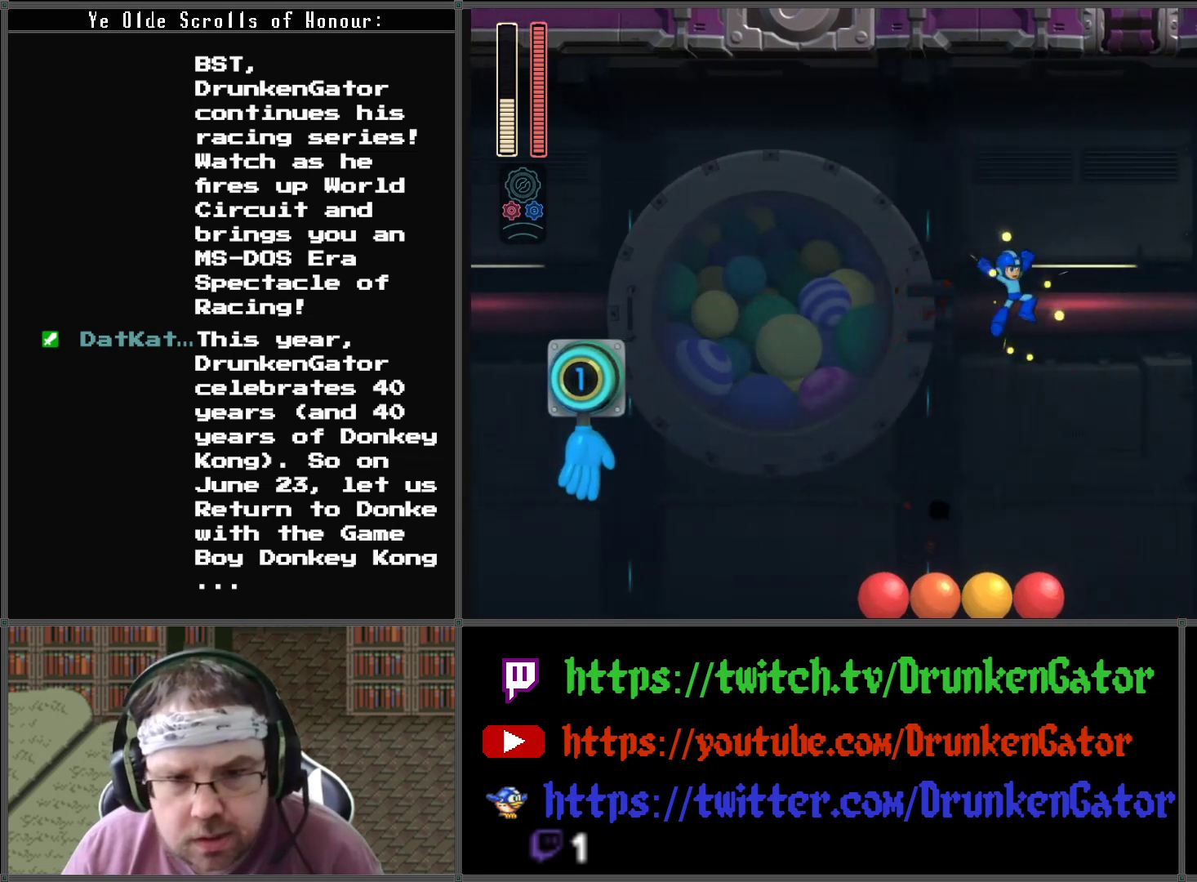
{"buttons": ["A", "DPAD_RIGHT"], "left_stick": "center", "right_stick": "center", "events": [[233, "DPAD_RIGHT", "down"]]}
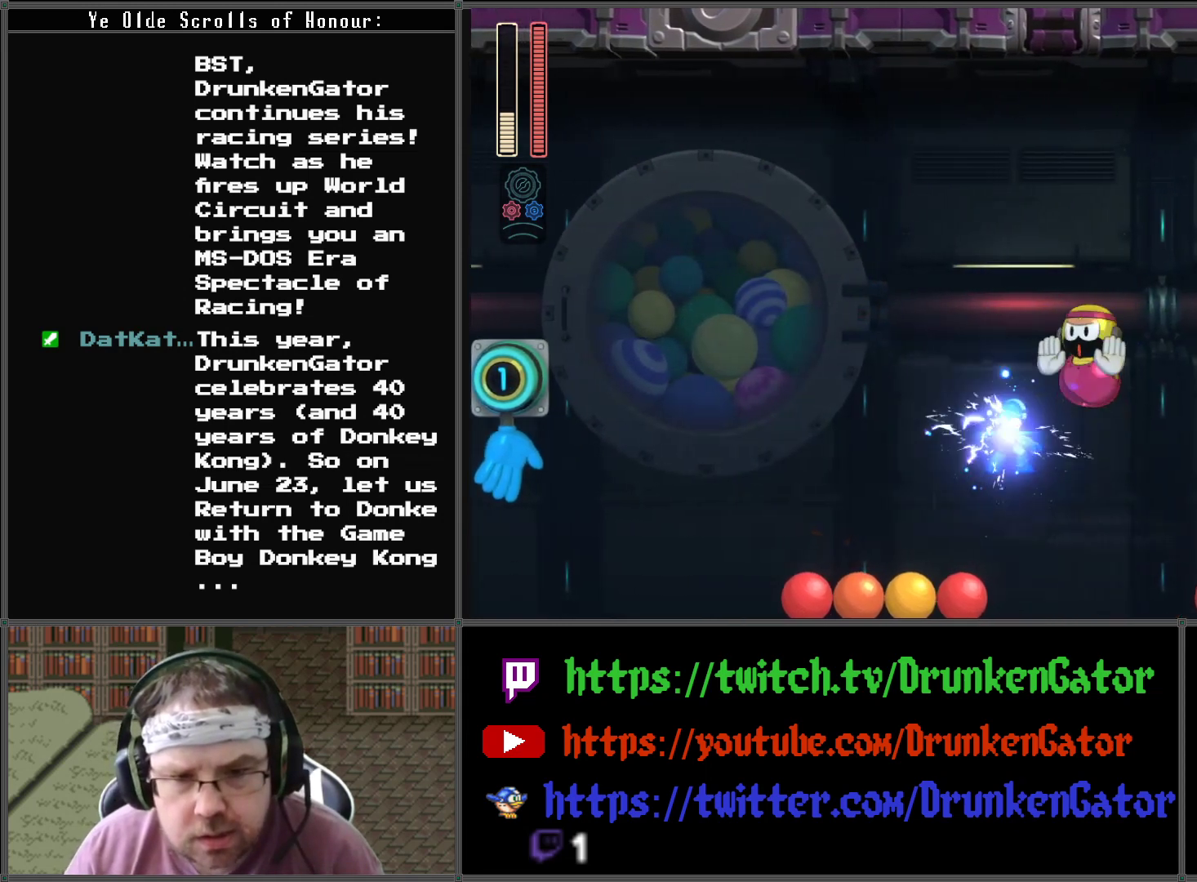
{"buttons": ["A"], "left_stick": "center", "right_stick": "center", "events": [[133, "DPAD_LEFT", "down"], [133, "DPAD_RIGHT", "up"], [367, "DPAD_LEFT", "up"]]}
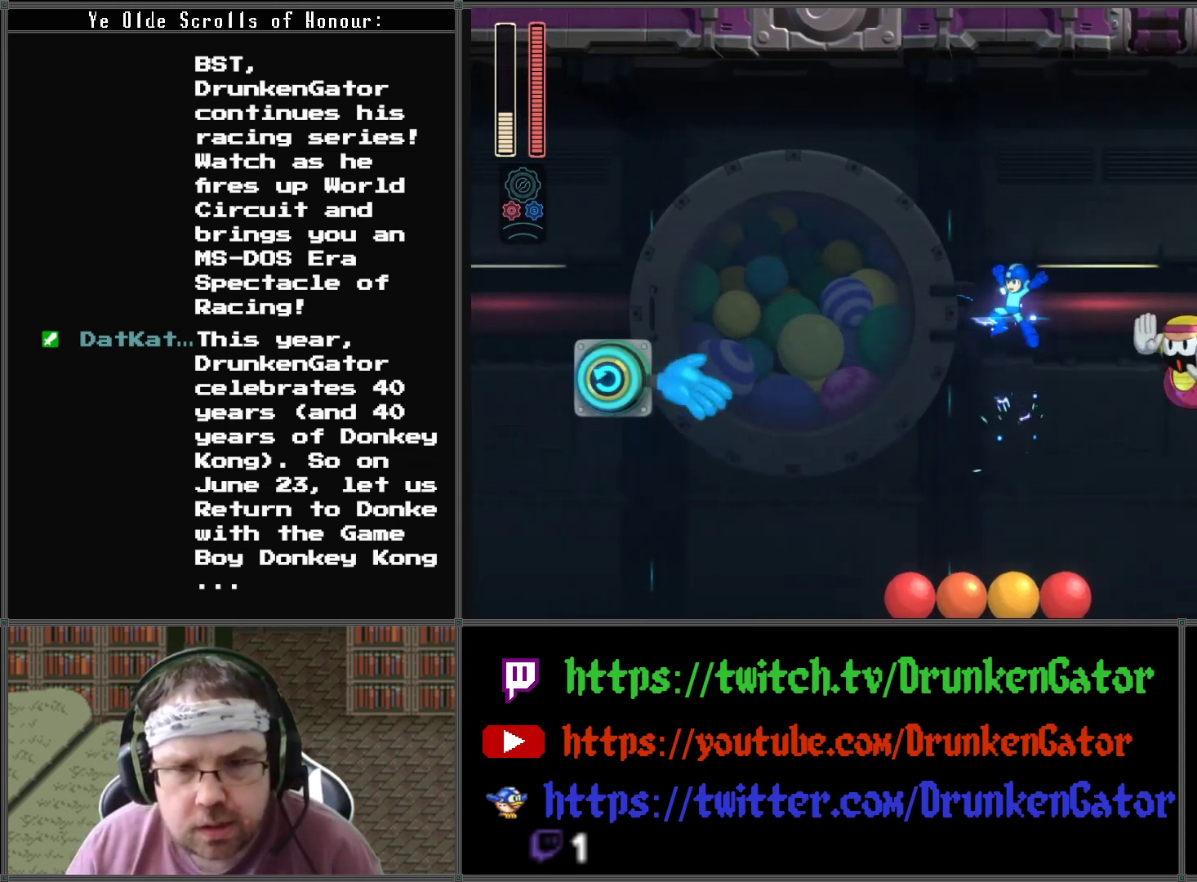
{"buttons": ["A"], "left_stick": "center", "right_stick": "center", "events": [[67, "DPAD_RIGHT", "down"], [233, "DPAD_RIGHT", "up"]]}
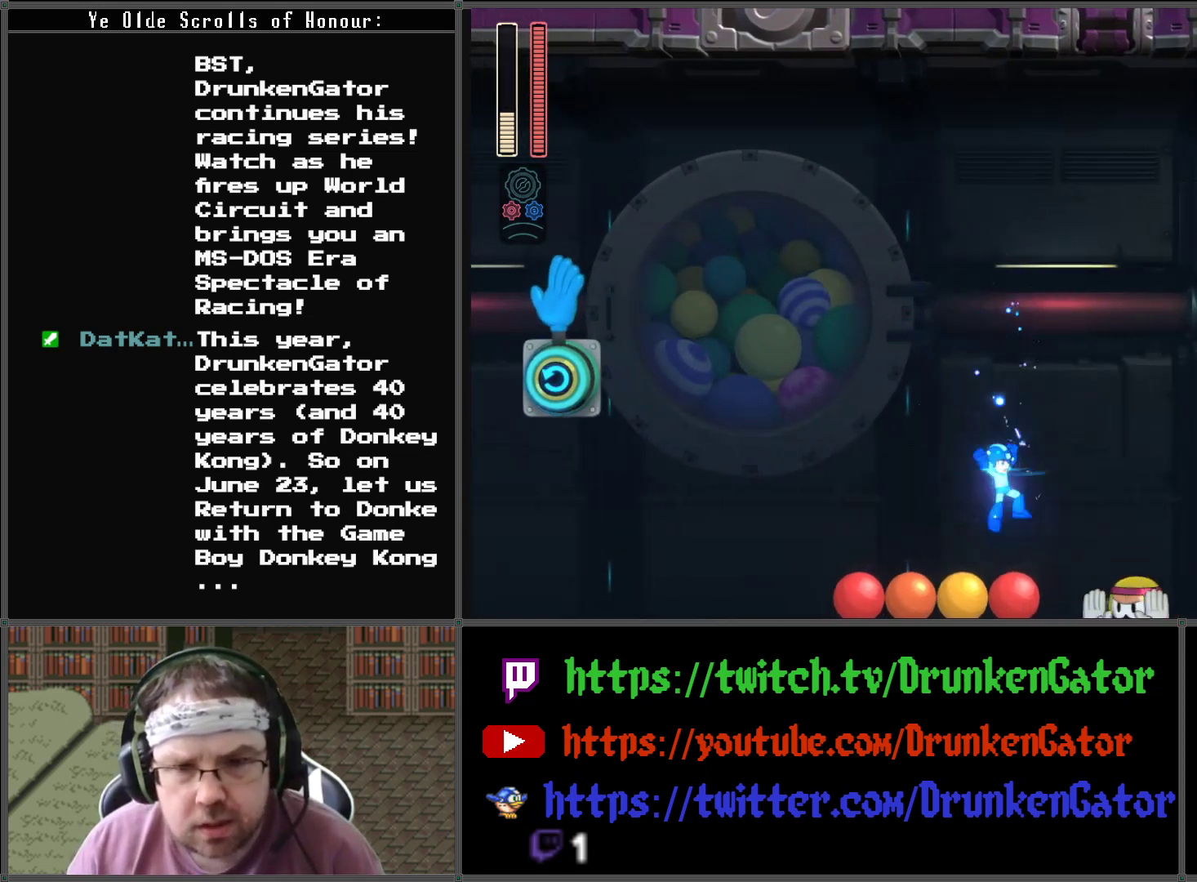
{"buttons": ["A", "DPAD_RIGHT"], "left_stick": "center", "right_stick": "center", "events": [[133, "DPAD_RIGHT", "down"]]}
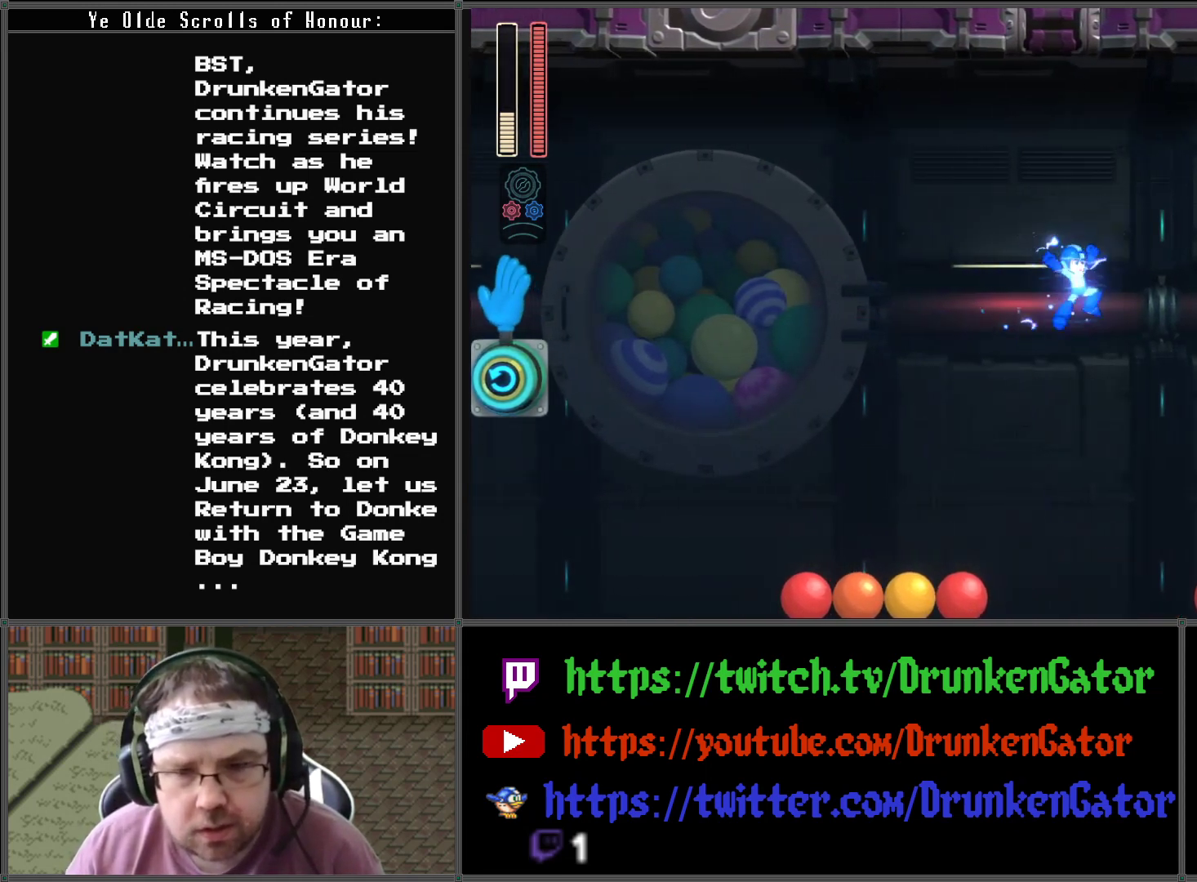
{"buttons": ["A", "DPAD_RIGHT"], "left_stick": "center", "right_stick": "center", "events": []}
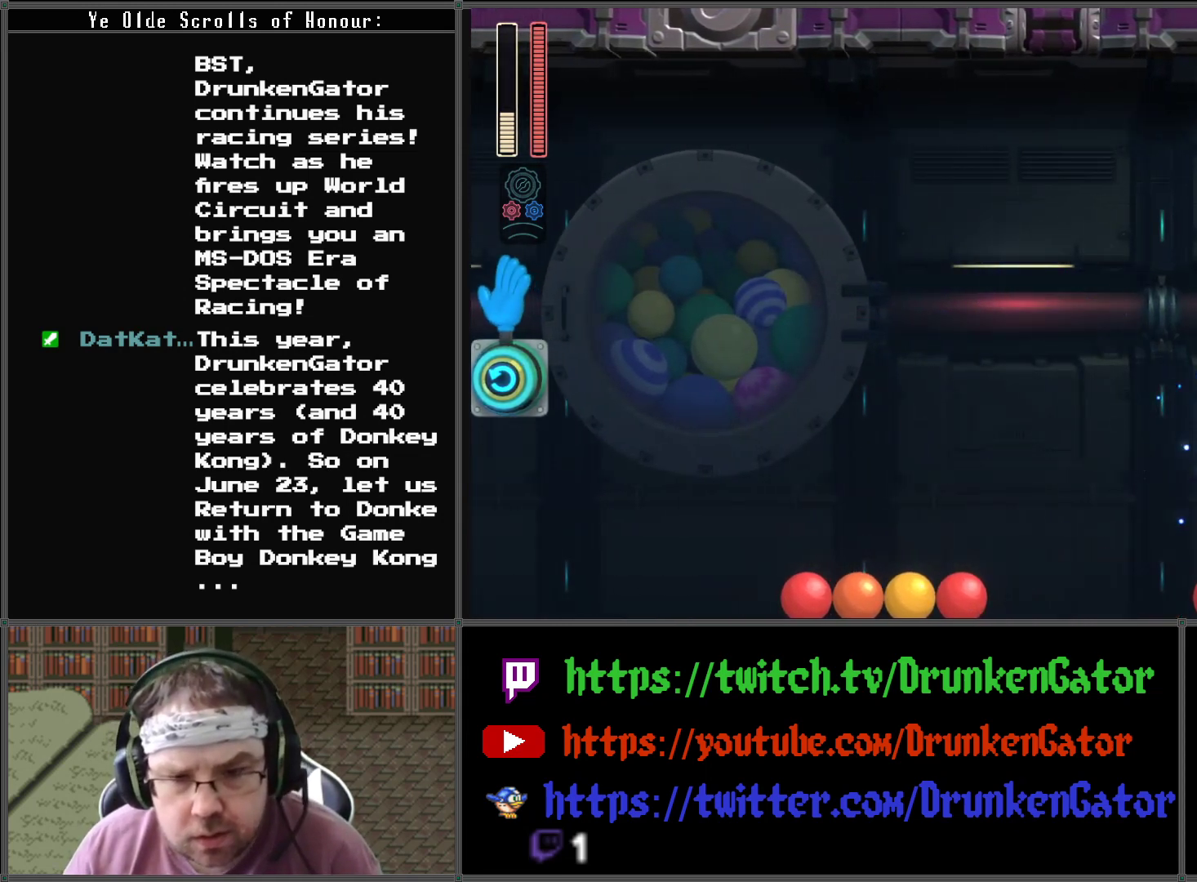
{"buttons": ["A", "DPAD_RIGHT"], "left_stick": "center", "right_stick": "center", "events": []}
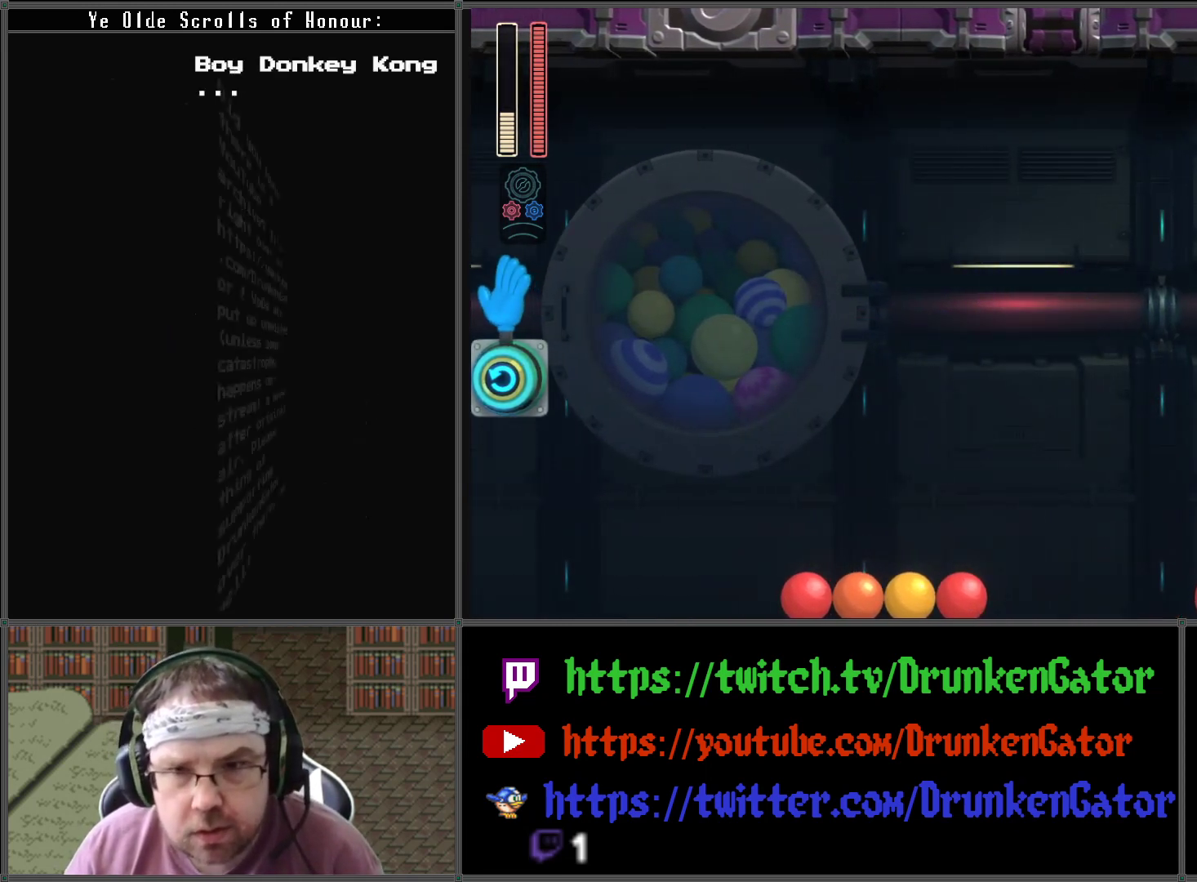
{"buttons": ["DPAD_RIGHT"], "left_stick": "center", "right_stick": "center", "events": [[333, "A", "up"]]}
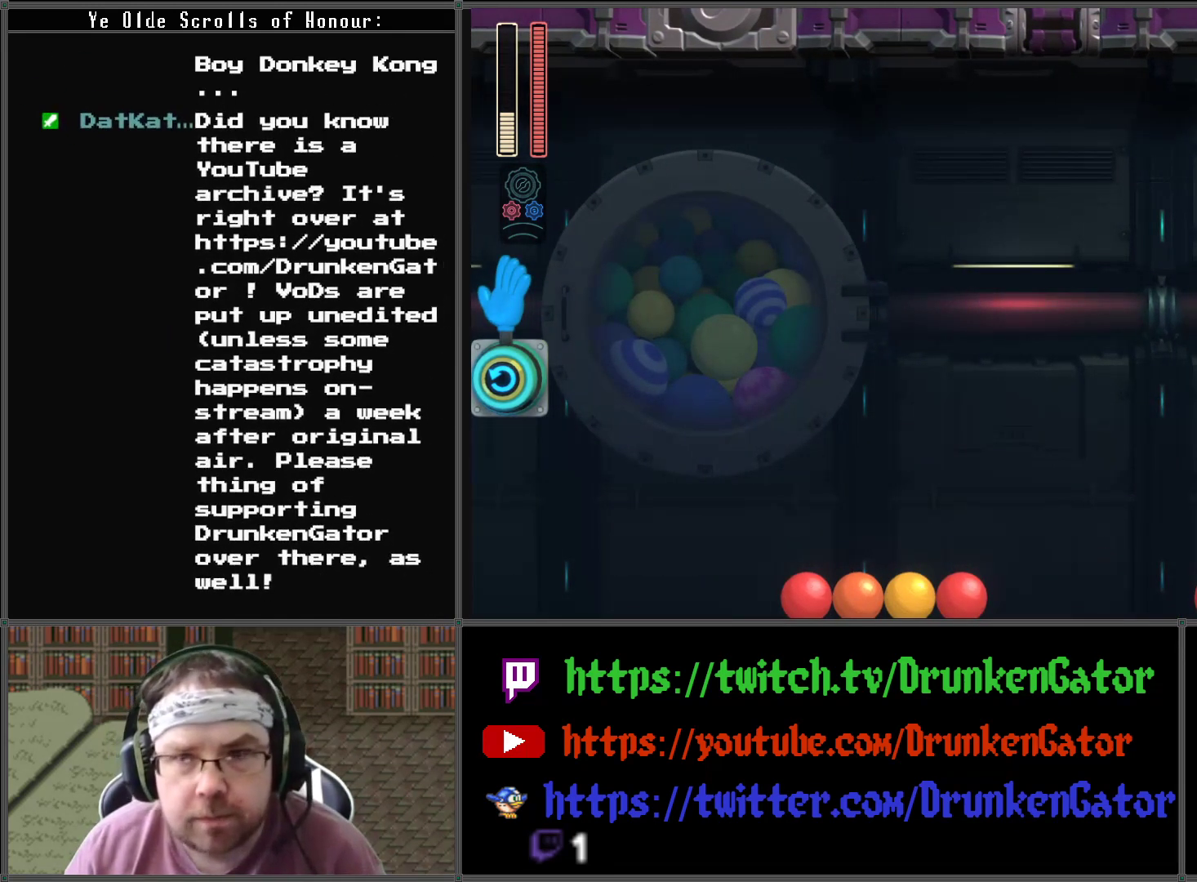
{"buttons": ["DPAD_RIGHT"], "left_stick": "center", "right_stick": "center", "events": []}
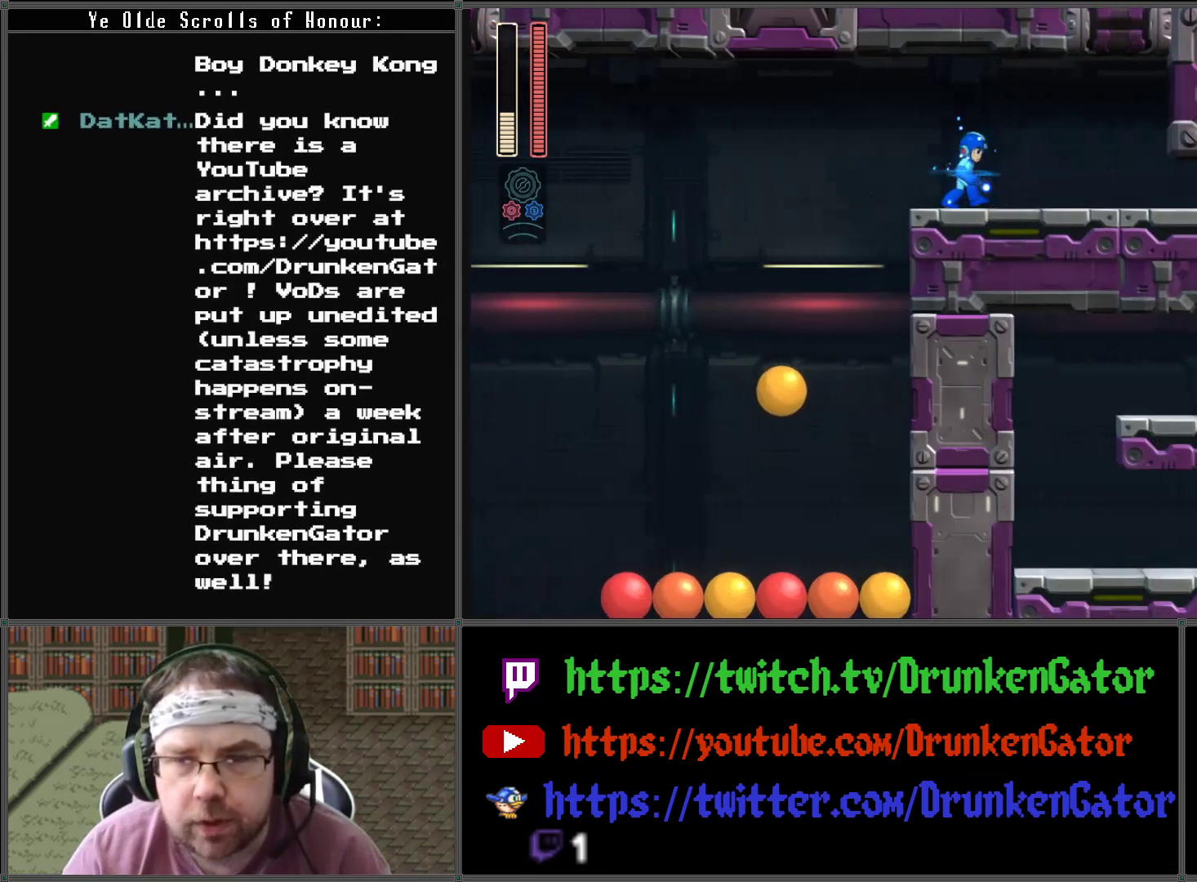
{"buttons": ["DPAD_RIGHT"], "left_stick": "center", "right_stick": "center", "events": []}
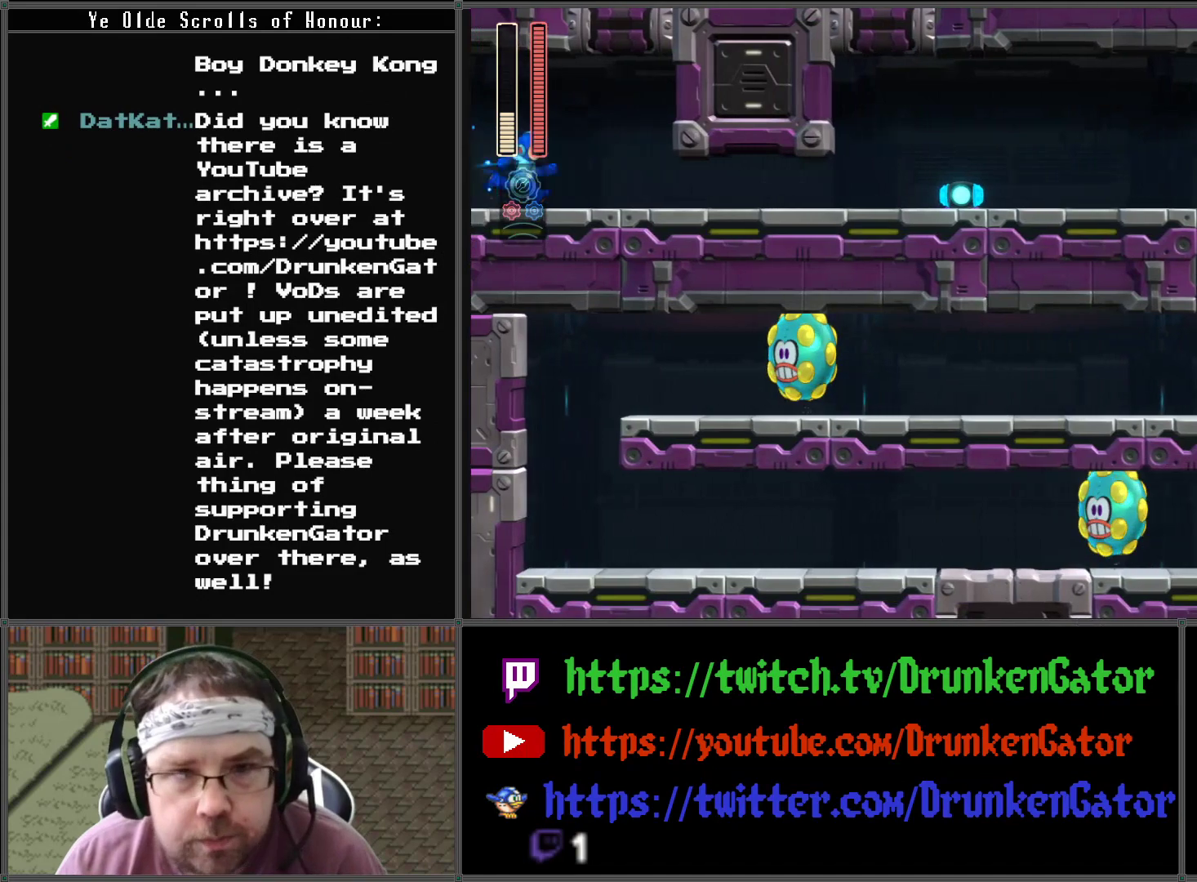
{"buttons": ["A", "DPAD_DOWN", "DPAD_RIGHT"], "left_stick": "center", "right_stick": "center", "events": [[300, "DPAD_DOWN", "down"], [333, "A", "down"]]}
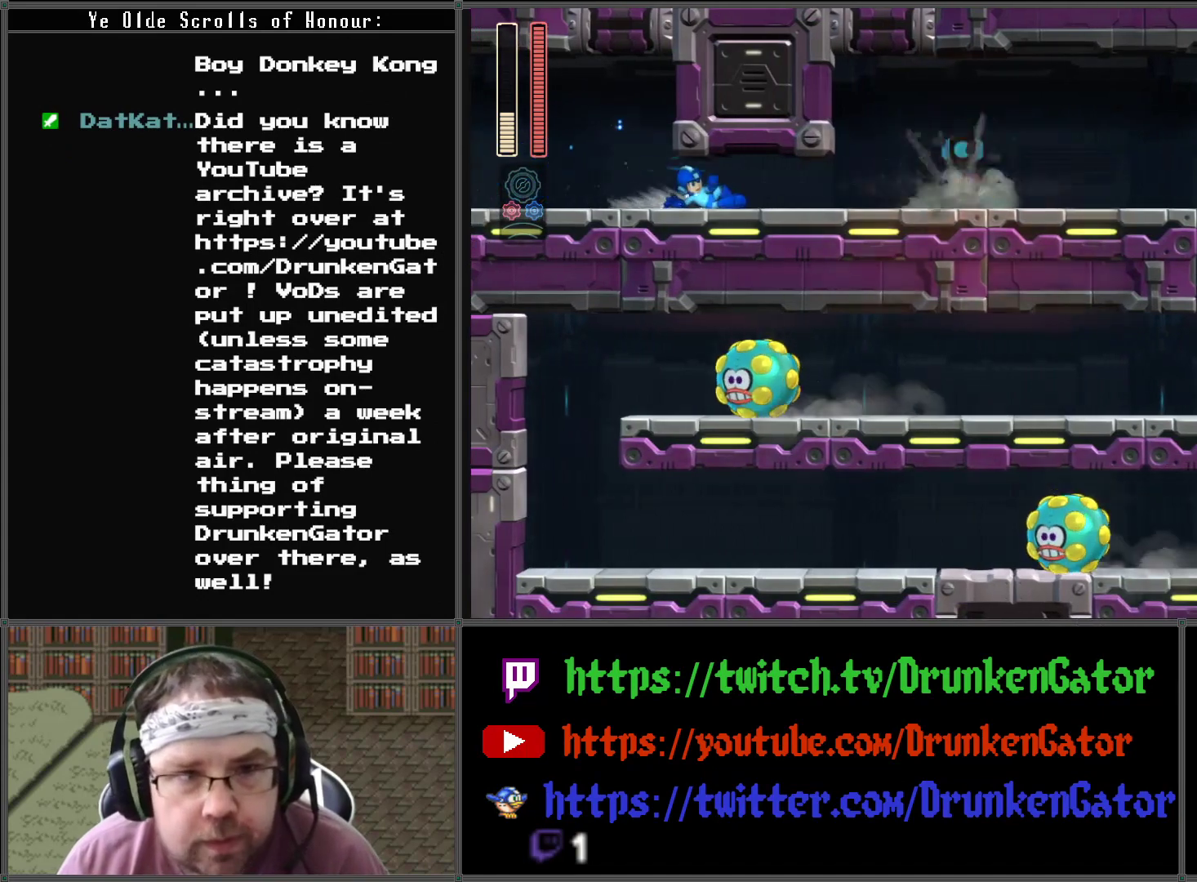
{"buttons": ["A", "DPAD_LEFT"], "left_stick": "center", "right_stick": "center", "events": [[433, "DPAD_LEFT", "down"], [433, "DPAD_RIGHT", "up"], [467, "DPAD_DOWN", "up"]]}
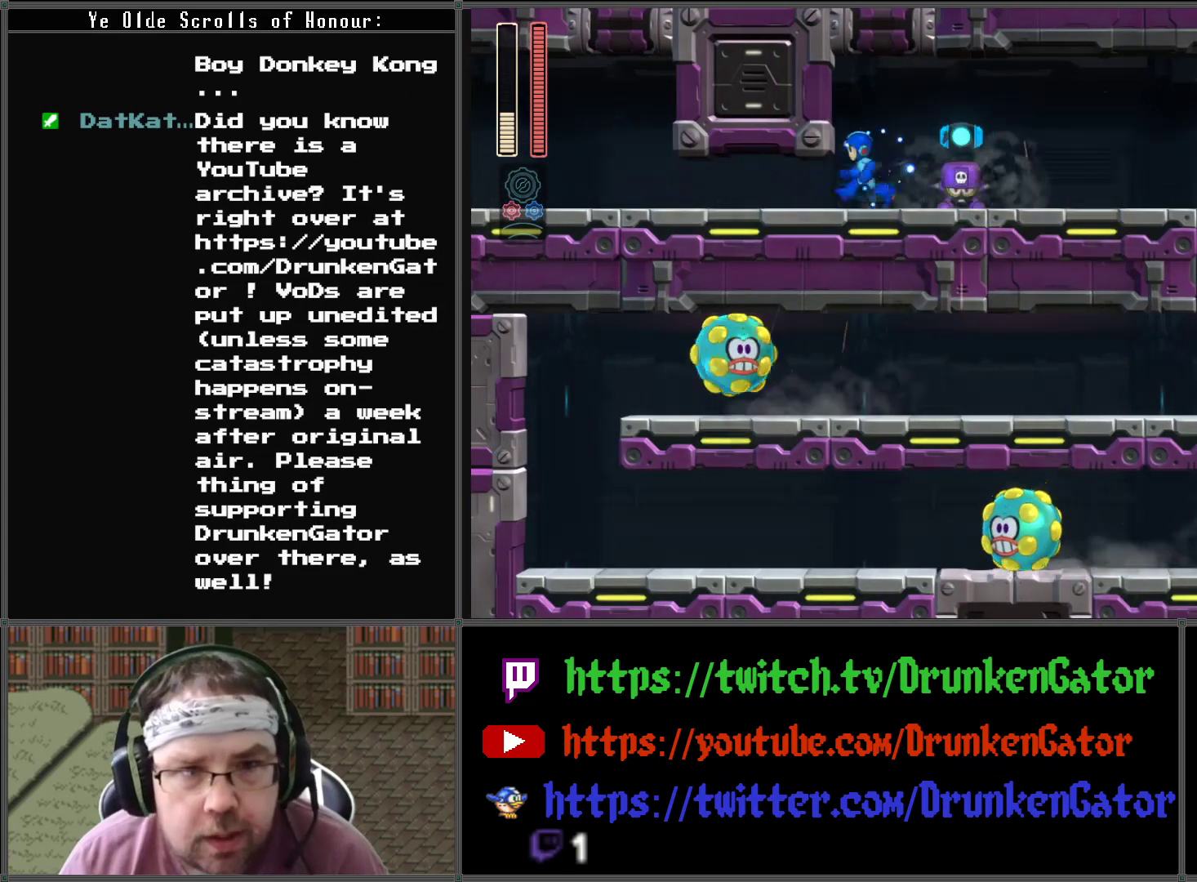
{"buttons": ["DPAD_RIGHT"], "left_stick": "center", "right_stick": "center", "events": [[100, "A", "up"], [200, "DPAD_DOWN", "down"], [200, "DPAD_LEFT", "up"], [200, "DPAD_RIGHT", "down"], [233, "DPAD_DOWN", "up"], [267, "X", "down"], [300, "DPAD_DOWN", "down"], [367, "DPAD_DOWN", "up"], [367, "X", "up"], [433, "DPAD_DOWN", "down"], [433, "X", "down"], [500, "DPAD_DOWN", "up"], [500, "X", "up"]]}
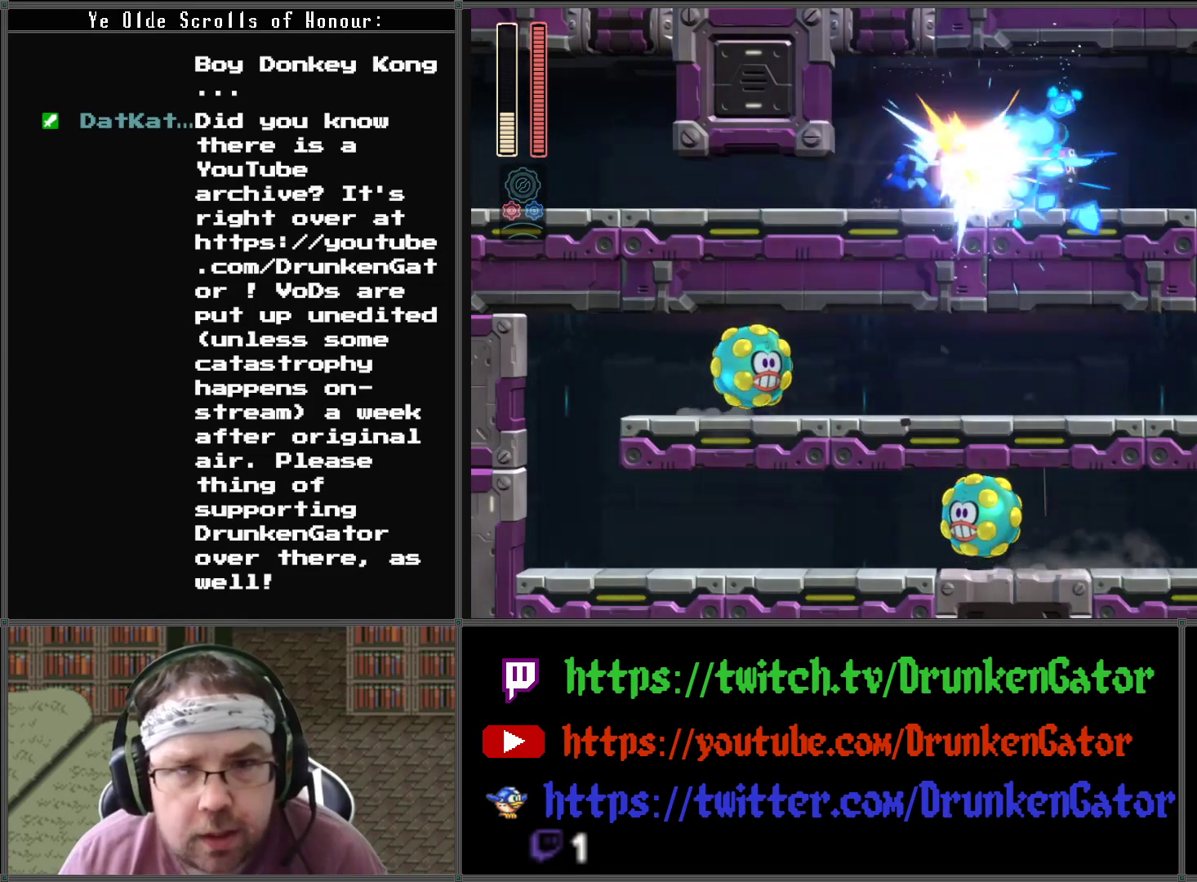
{"buttons": ["X", "DPAD_RIGHT"], "left_stick": "center", "right_stick": "center", "events": [[67, "X", "down"], [133, "X", "up"], [200, "X", "down"], [267, "X", "up"], [333, "DPAD_DOWN", "down"], [333, "X", "down"], [367, "DPAD_DOWN", "up"], [400, "X", "up"], [467, "DPAD_DOWN", "down"], [467, "X", "down"], [500, "DPAD_DOWN", "up"]]}
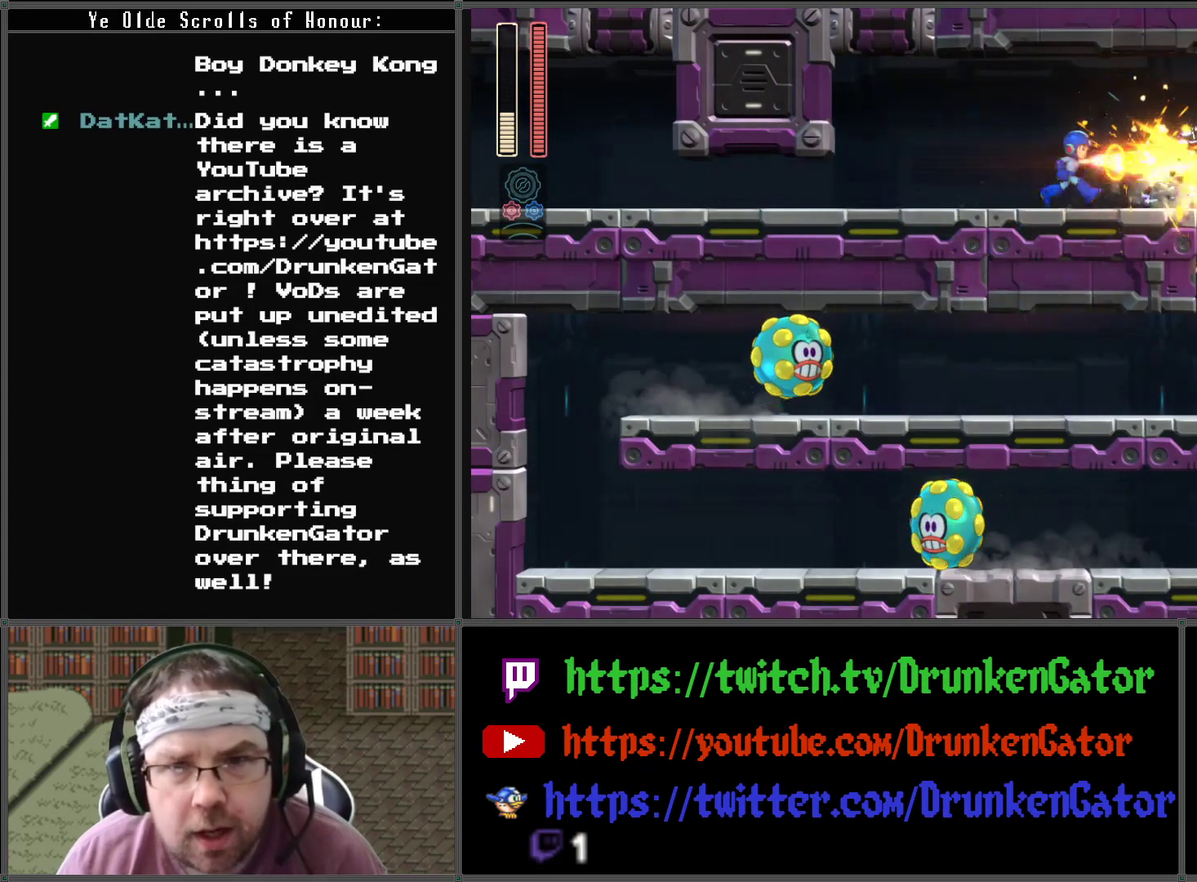
{"buttons": ["DPAD_RIGHT"], "left_stick": "center", "right_stick": "center", "events": [[33, "X", "up"], [100, "X", "down"], [167, "X", "up"], [200, "DPAD_DOWN", "down"], [200, "X", "down"], [233, "DPAD_DOWN", "up"], [267, "X", "up"], [333, "DPAD_DOWN", "down"], [333, "X", "down"], [400, "DPAD_DOWN", "up"], [433, "X", "up"]]}
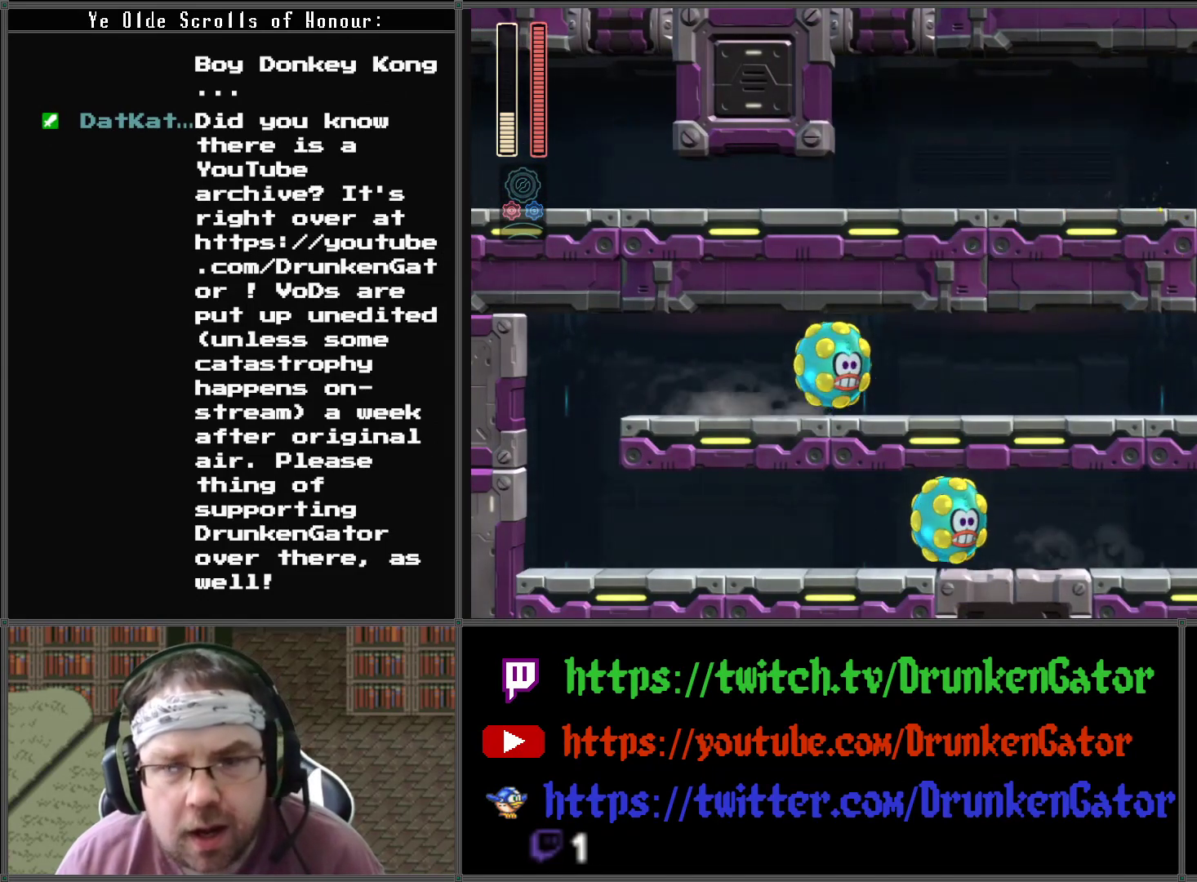
{"buttons": ["DPAD_DOWN"], "left_stick": "center", "right_stick": "center", "events": [[367, "DPAD_DOWN", "down"], [367, "DPAD_RIGHT", "up"], [367, "X", "down"], [400, "DPAD_LEFT", "down"], [467, "X", "up"], [500, "DPAD_LEFT", "up"]]}
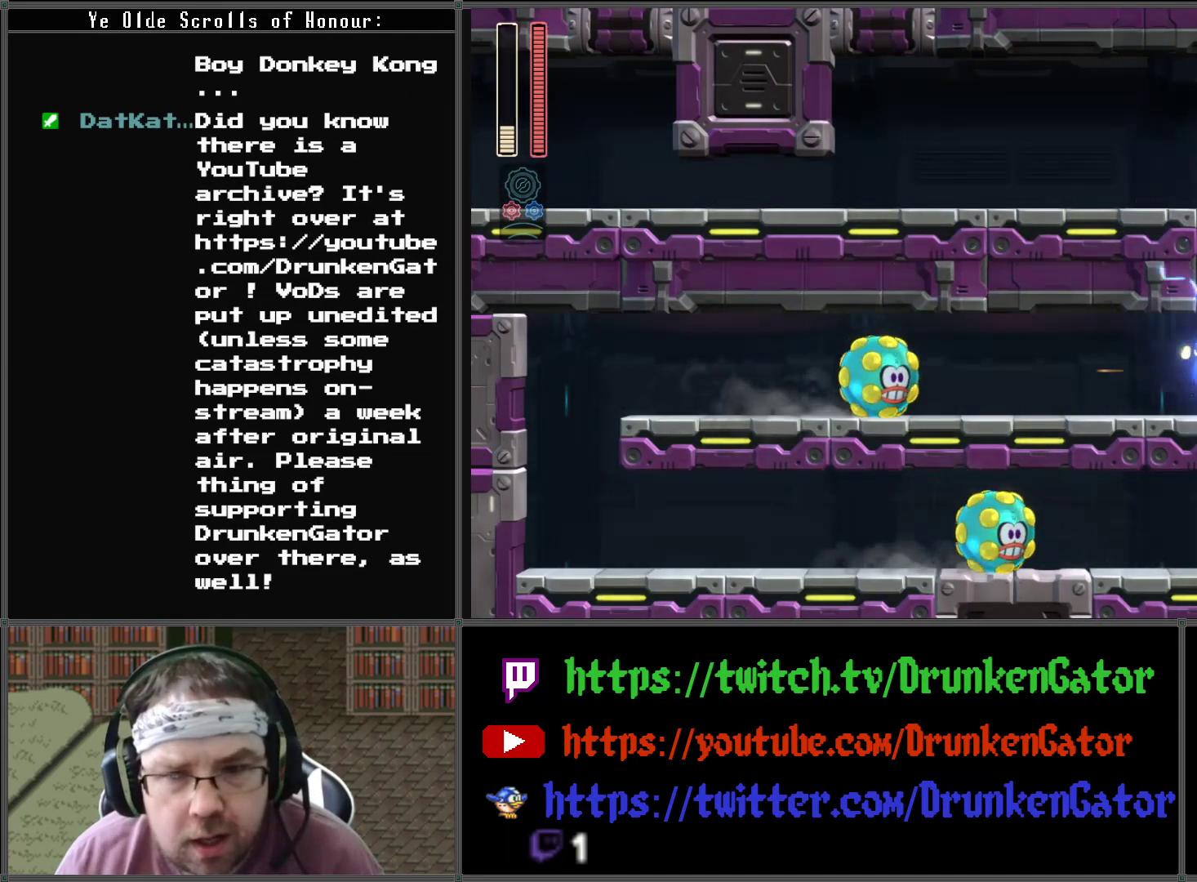
{"buttons": ["X", "DPAD_LEFT"], "left_stick": "center", "right_stick": "center", "events": [[33, "X", "down"], [100, "X", "up"], [133, "DPAD_LEFT", "down"], [200, "DPAD_DOWN", "up"], [200, "X", "down"], [267, "X", "up"], [367, "X", "down"], [433, "X", "up"], [500, "X", "down"]]}
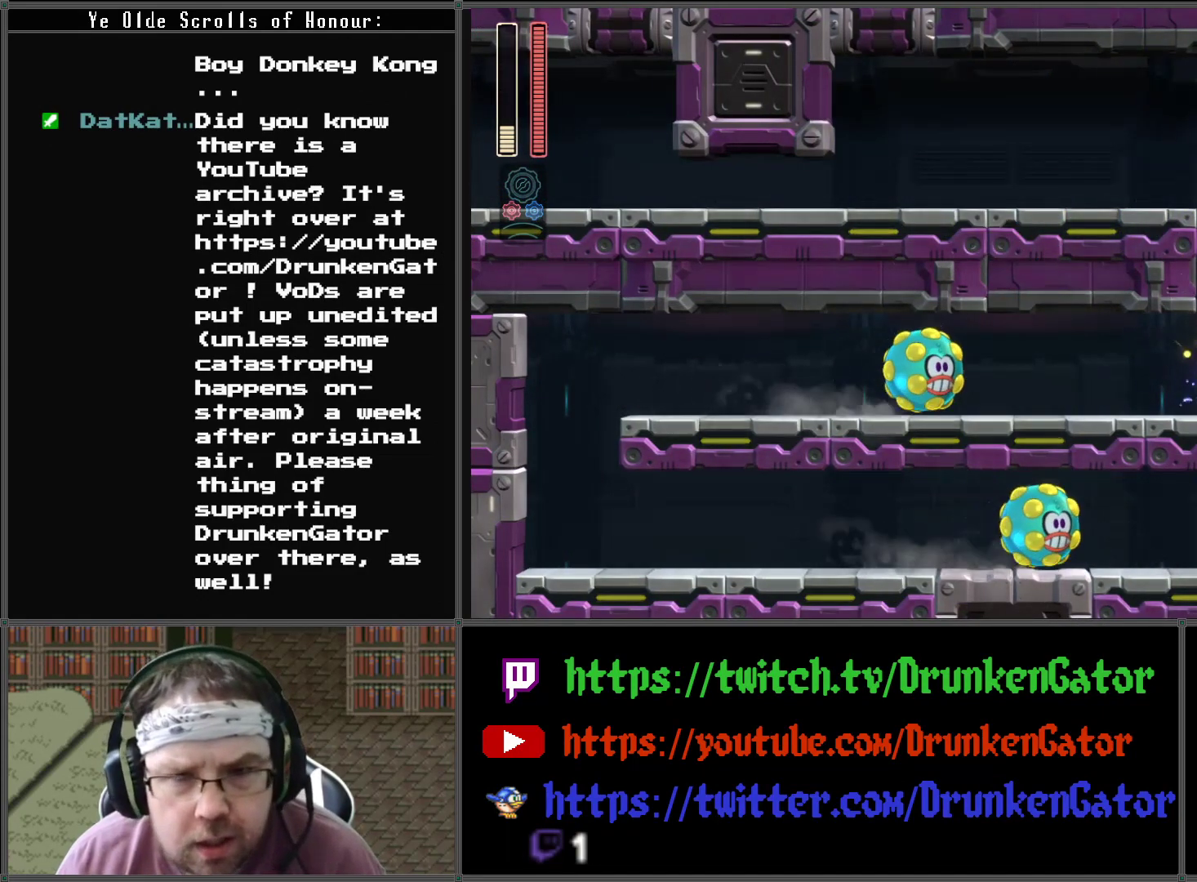
{"buttons": ["X", "DPAD_LEFT"], "left_stick": "center", "right_stick": "center", "events": [[100, "X", "up"], [133, "X", "down"], [233, "X", "up"], [300, "X", "down"], [400, "X", "up"], [467, "X", "down"]]}
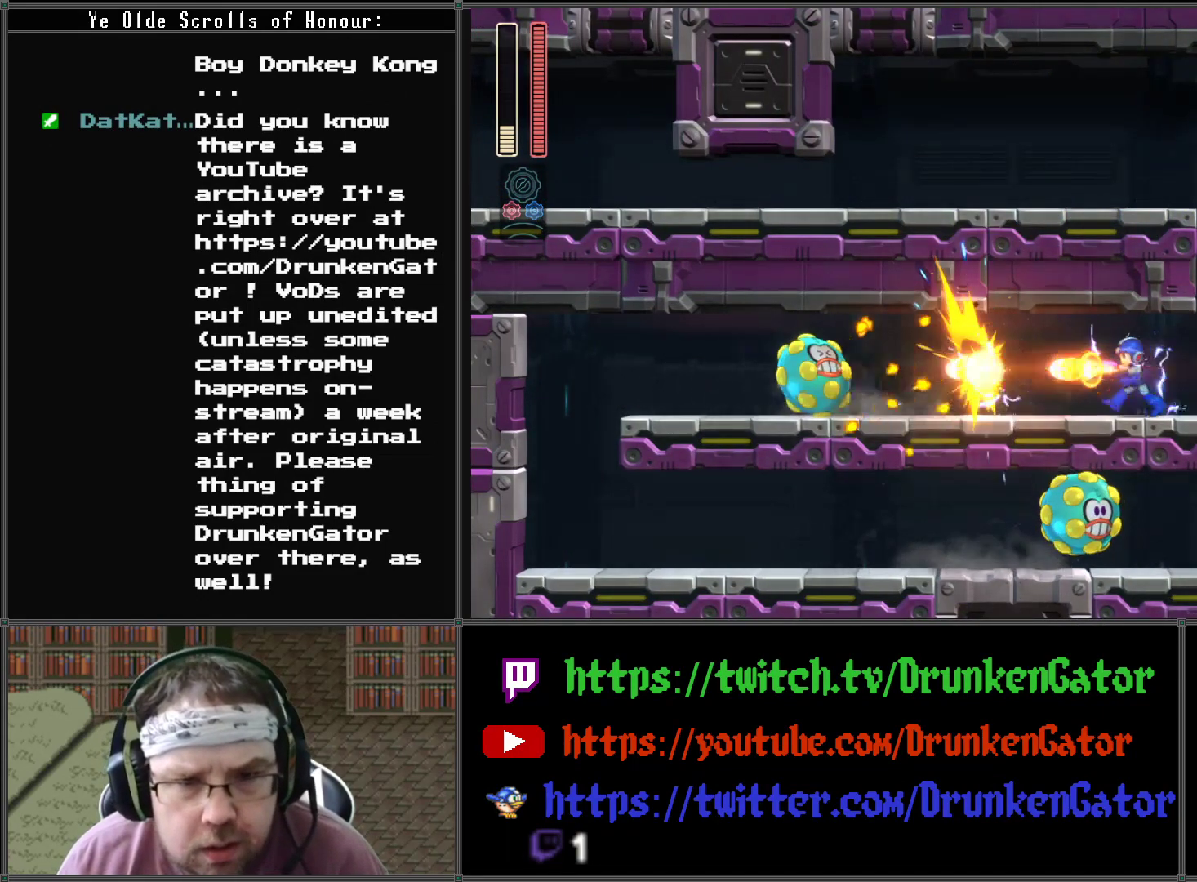
{"buttons": [], "left_stick": "center", "right_stick": "center", "events": [[33, "X", "up"], [100, "DPAD_LEFT", "up"], [100, "X", "down"], [167, "X", "up"], [267, "X", "down"], [333, "X", "up"], [400, "X", "down"], [467, "X", "up"]]}
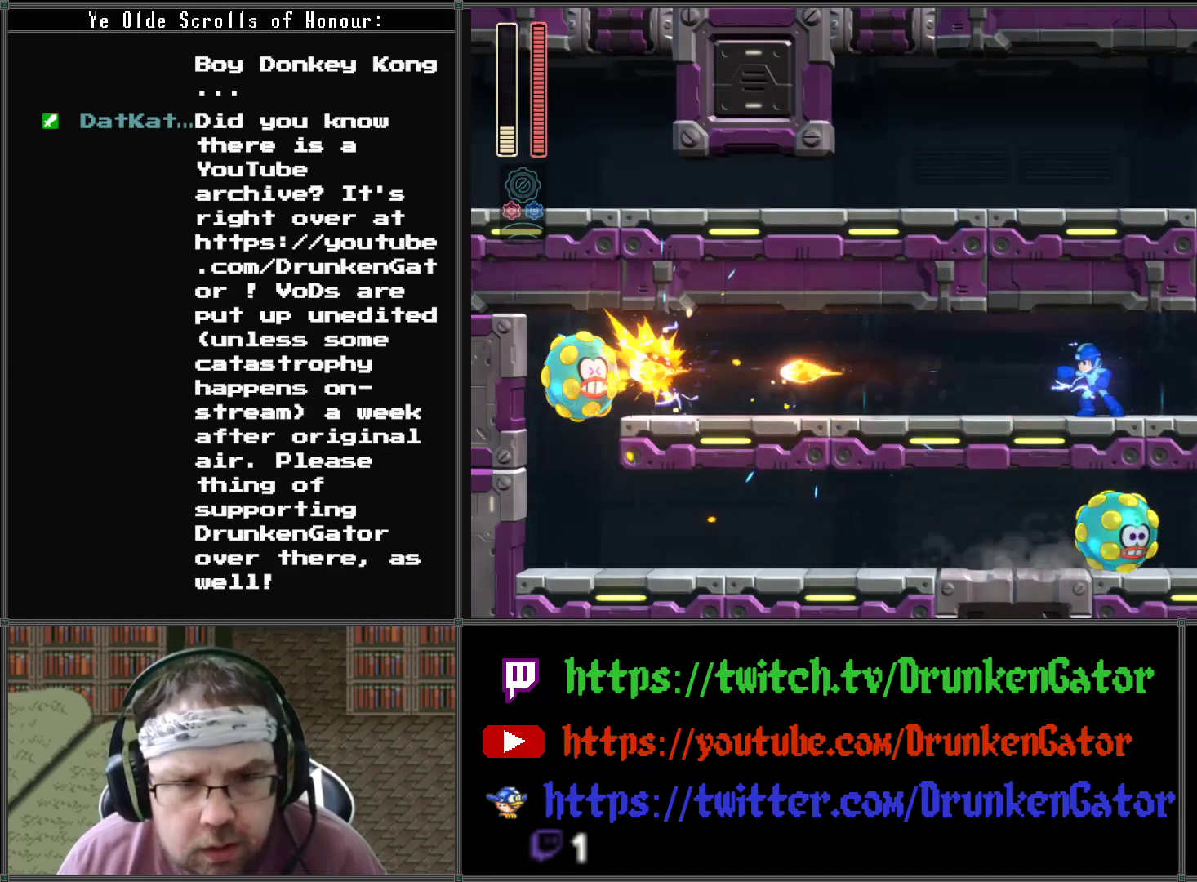
{"buttons": ["X"], "left_stick": "center", "right_stick": "center", "events": [[33, "X", "down"], [100, "X", "up"], [167, "X", "down"], [267, "X", "up"], [333, "X", "down"], [400, "X", "up"], [467, "X", "down"]]}
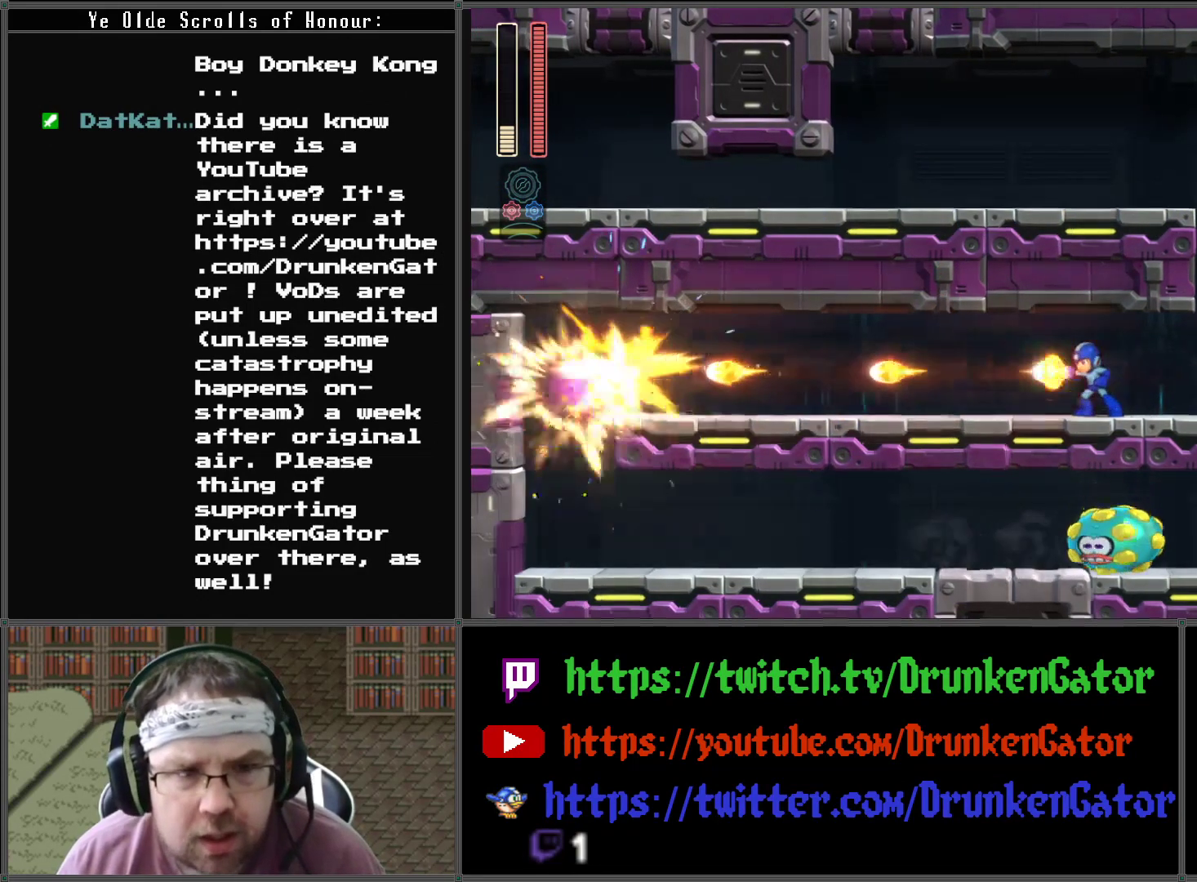
{"buttons": ["A", "DPAD_DOWN", "DPAD_LEFT"], "left_stick": "center", "right_stick": "center", "events": [[67, "X", "up"], [133, "X", "down"], [200, "X", "up"], [267, "X", "down"], [333, "DPAD_LEFT", "down"], [333, "X", "up"], [400, "DPAD_DOWN", "down"], [433, "A", "down"]]}
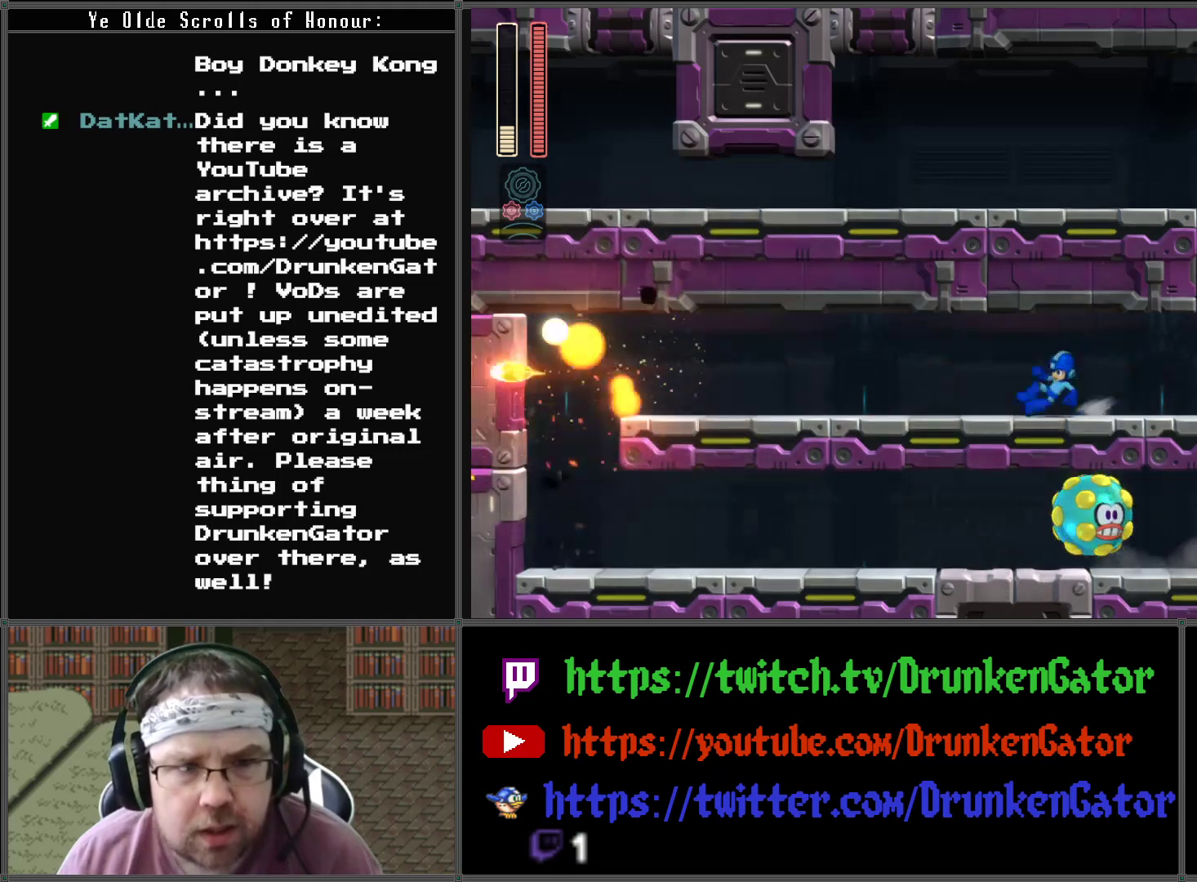
{"buttons": ["A", "DPAD_DOWN", "DPAD_LEFT"], "left_stick": "center", "right_stick": "center", "events": [[333, "A", "up"], [400, "A", "down"]]}
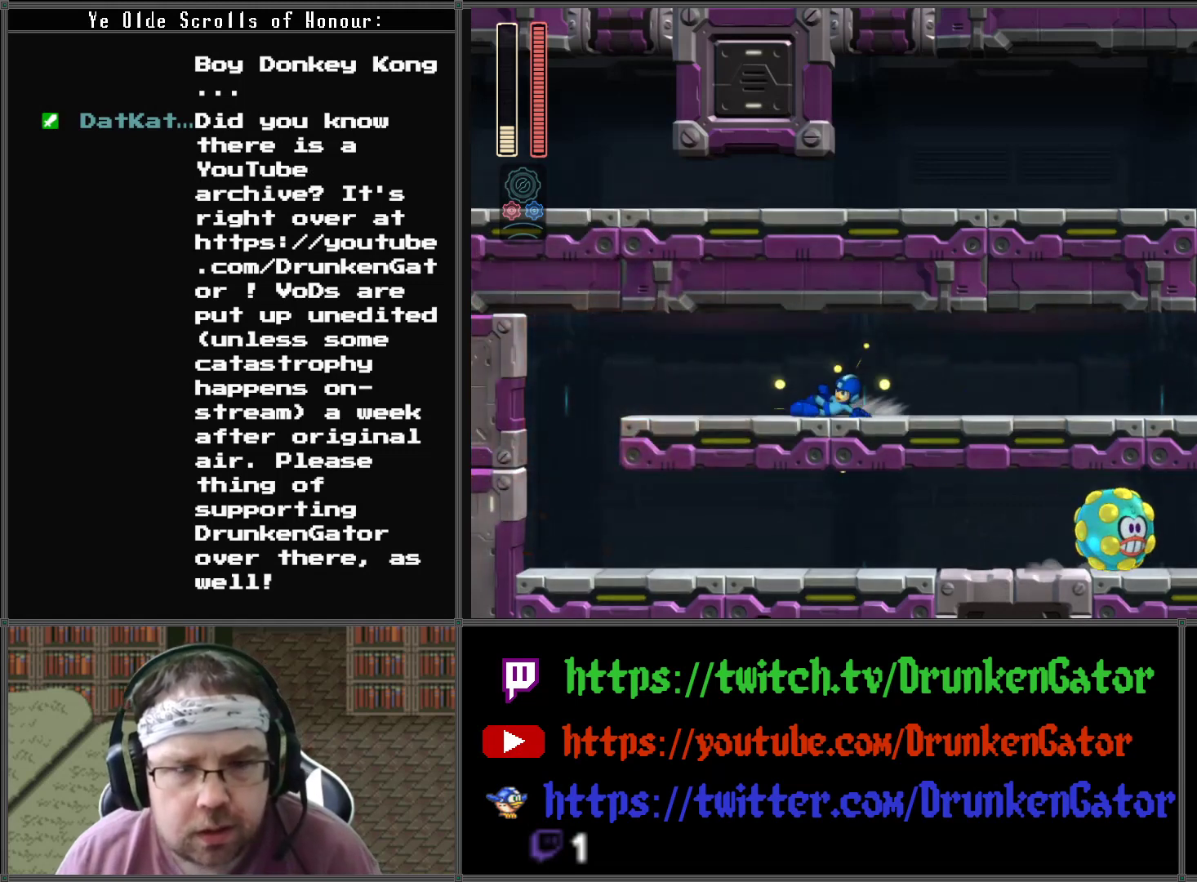
{"buttons": ["DPAD_LEFT"], "left_stick": "center", "right_stick": "center", "events": [[100, "A", "up"], [167, "A", "down"], [400, "A", "up"], [500, "DPAD_DOWN", "up"]]}